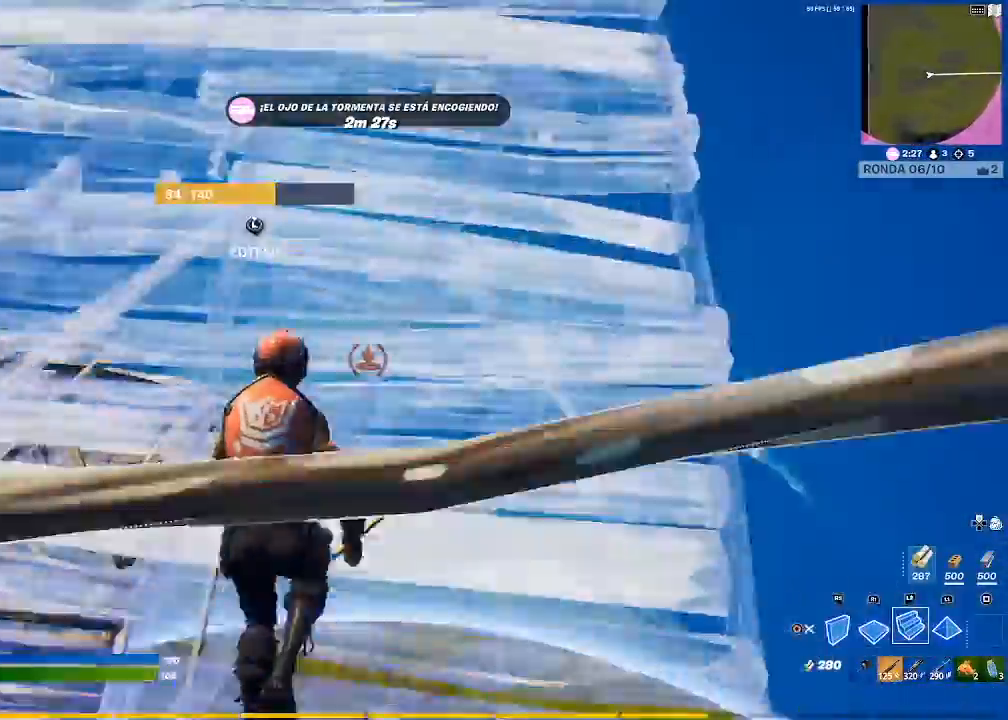
Gameplay with a controller (PlayStation layout); each line is a JSON object with the inputs held at the frame after it. "events" lists button and stick changes between this image and that frame as [ms after this image, input, new state], when the widget could be followed in between.
{"buttons": [], "left_stick": "up", "right_stick": "center", "events": [[233, "L2", "up"]]}
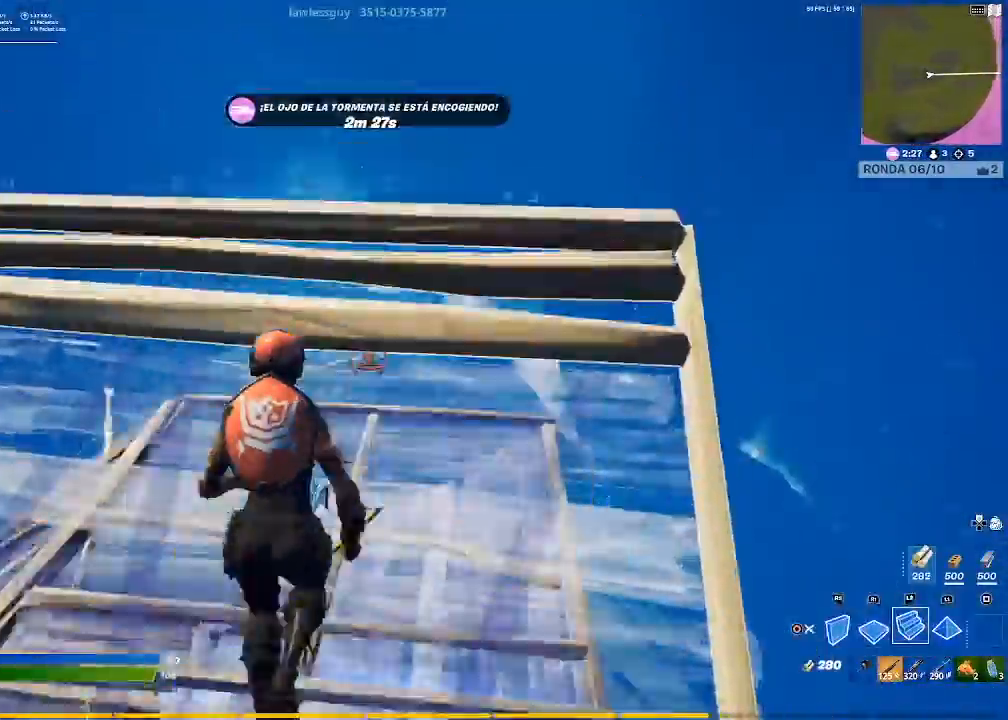
{"buttons": ["CIRCLE", "R1"], "left_stick": "up-right", "right_stick": "center", "events": [[200, "R1", "down"], [200, "right_stick", "down-right"], [267, "left_stick", "up-right"], [334, "right_stick", "center"], [467, "CIRCLE", "down"]]}
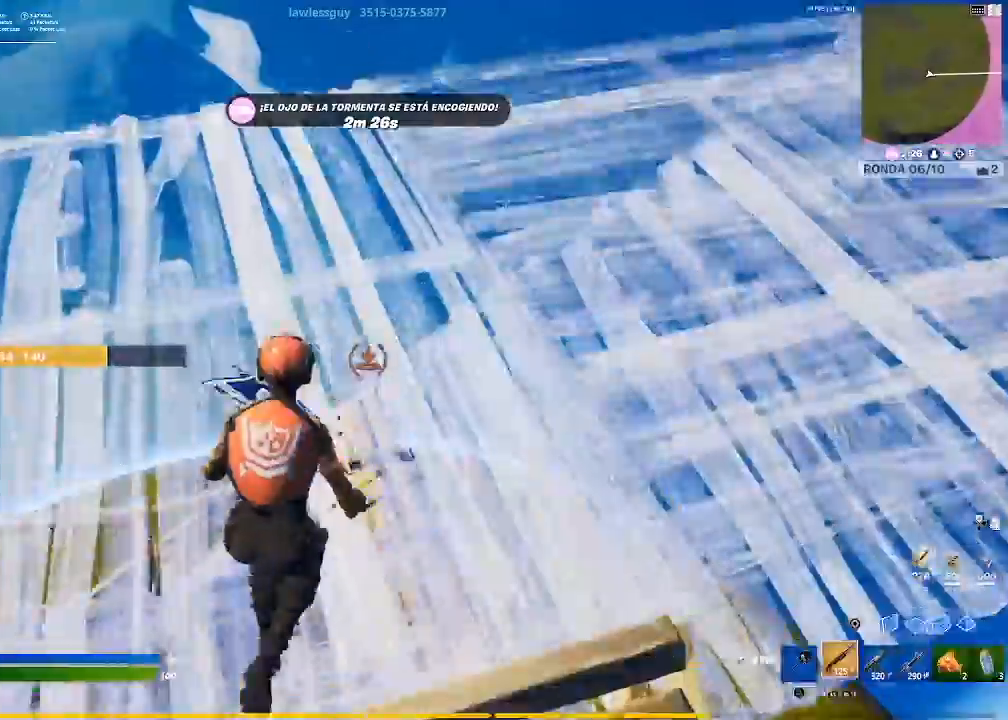
{"buttons": [], "left_stick": "up-right", "right_stick": "up-right", "events": [[33, "CIRCLE", "up"], [33, "R1", "up"], [33, "left_stick", "down-right"], [100, "left_stick", "down"], [166, "right_stick", "down-right"], [233, "left_stick", "down-right"], [300, "right_stick", "center"], [367, "left_stick", "up-right"], [433, "right_stick", "up-right"]]}
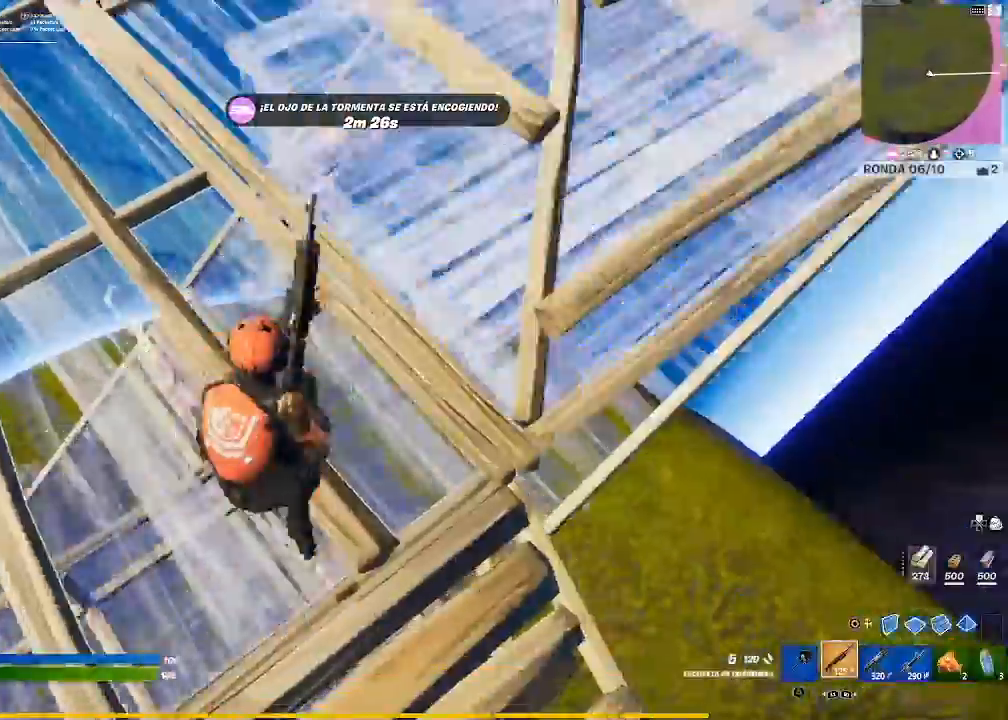
{"buttons": [], "left_stick": "up-right", "right_stick": "center", "events": [[100, "left_stick", "up"], [100, "right_stick", "center"], [434, "left_stick", "up-right"]]}
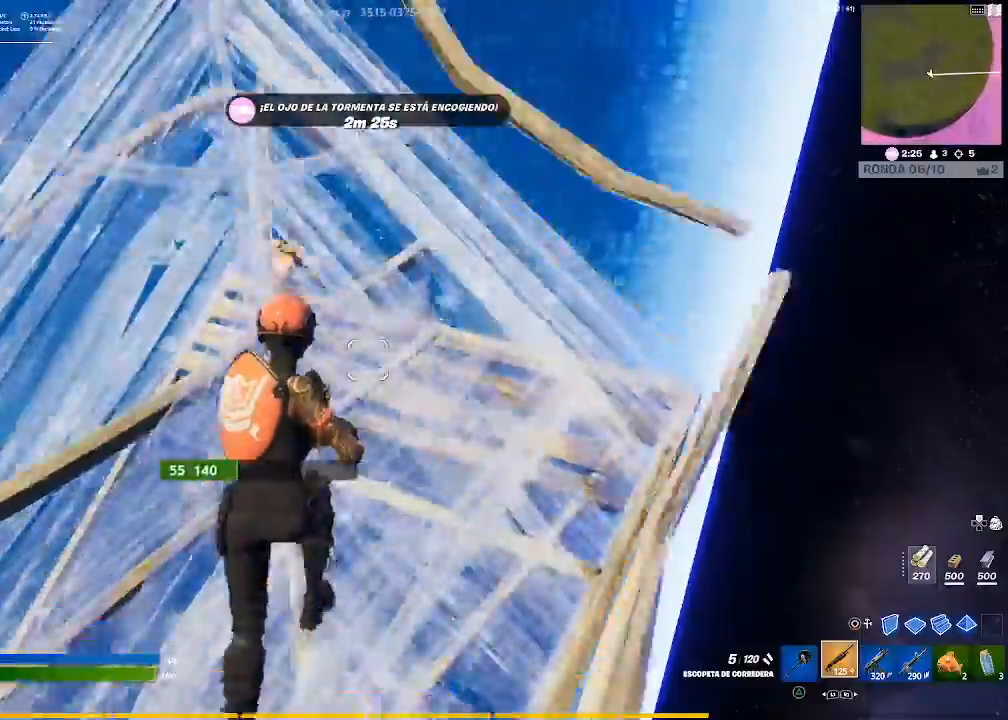
{"buttons": [], "left_stick": "up", "right_stick": "up-right", "events": [[33, "right_stick", "down-left"], [100, "right_stick", "center"], [133, "left_stick", "up"], [400, "right_stick", "up-right"]]}
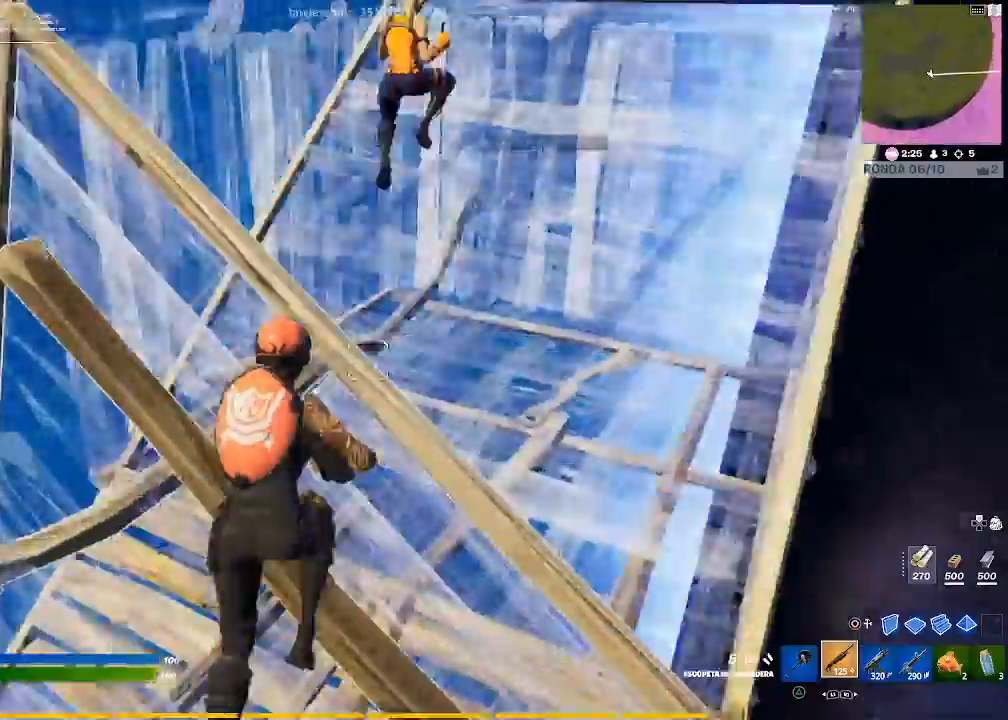
{"buttons": [], "left_stick": "up", "right_stick": "center", "events": [[100, "right_stick", "center"], [167, "R2", "down"], [300, "R2", "up"], [334, "R1", "down"], [400, "R1", "up"]]}
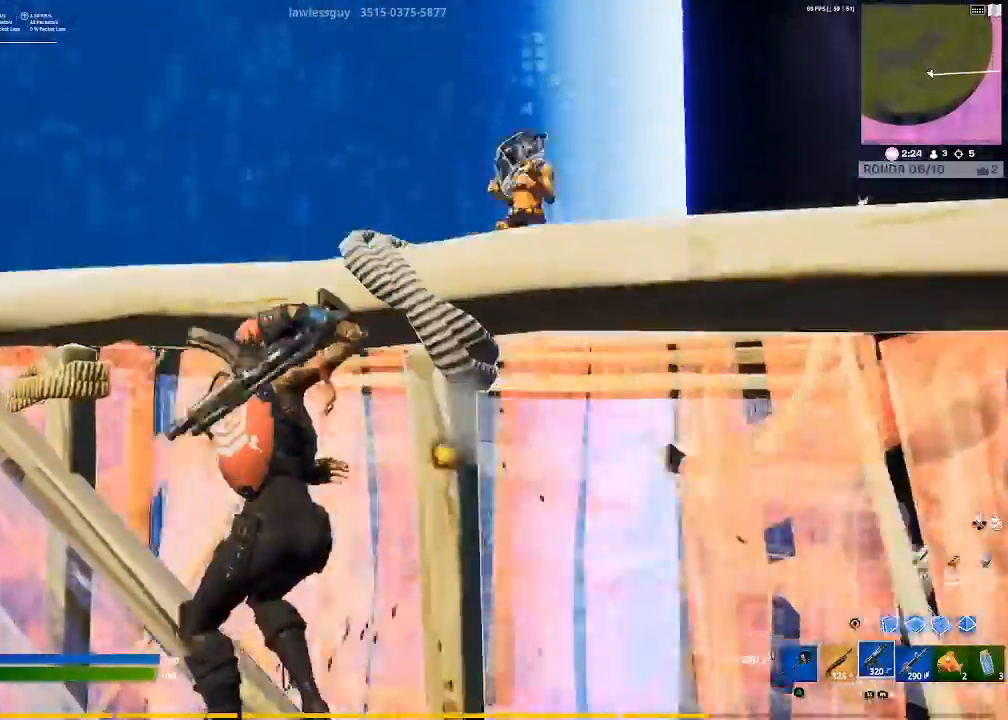
{"buttons": ["R2"], "left_stick": "down-right", "right_stick": "center", "events": [[33, "right_stick", "down-right"], [66, "left_stick", "center"], [133, "R2", "down"], [166, "left_stick", "down-left"], [166, "right_stick", "up"], [267, "right_stick", "center"], [367, "CROSS", "down"], [400, "left_stick", "down-right"], [467, "CROSS", "up"]]}
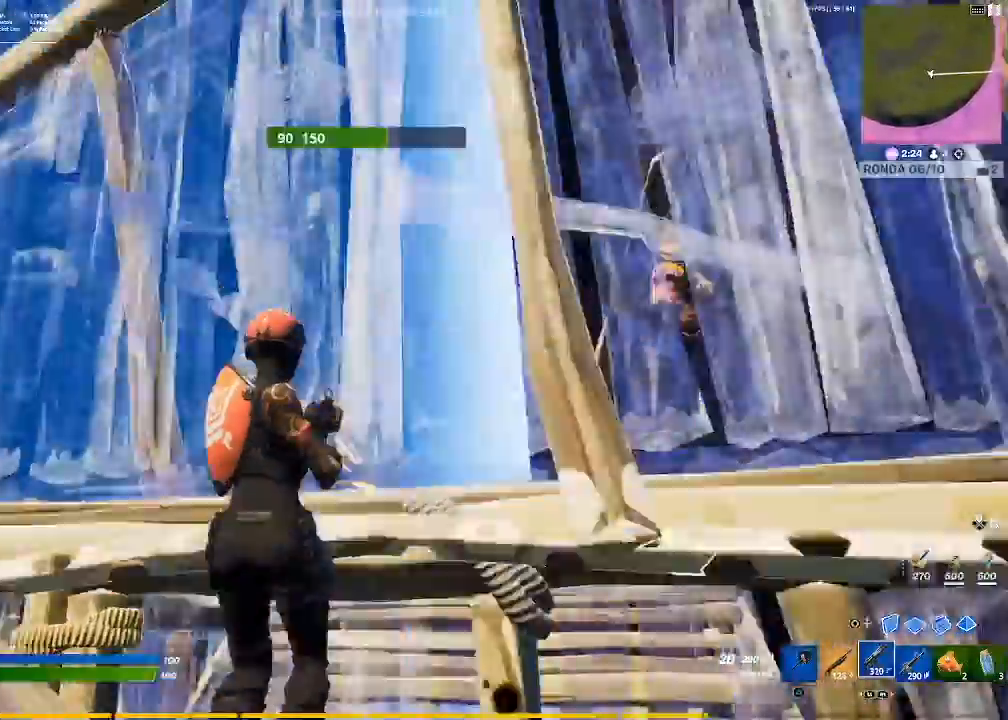
{"buttons": ["R2"], "left_stick": "left", "right_stick": "down-right", "events": [[67, "right_stick", "down-right"], [134, "left_stick", "down-left"], [200, "right_stick", "center"], [367, "right_stick", "down-right"], [401, "left_stick", "left"]]}
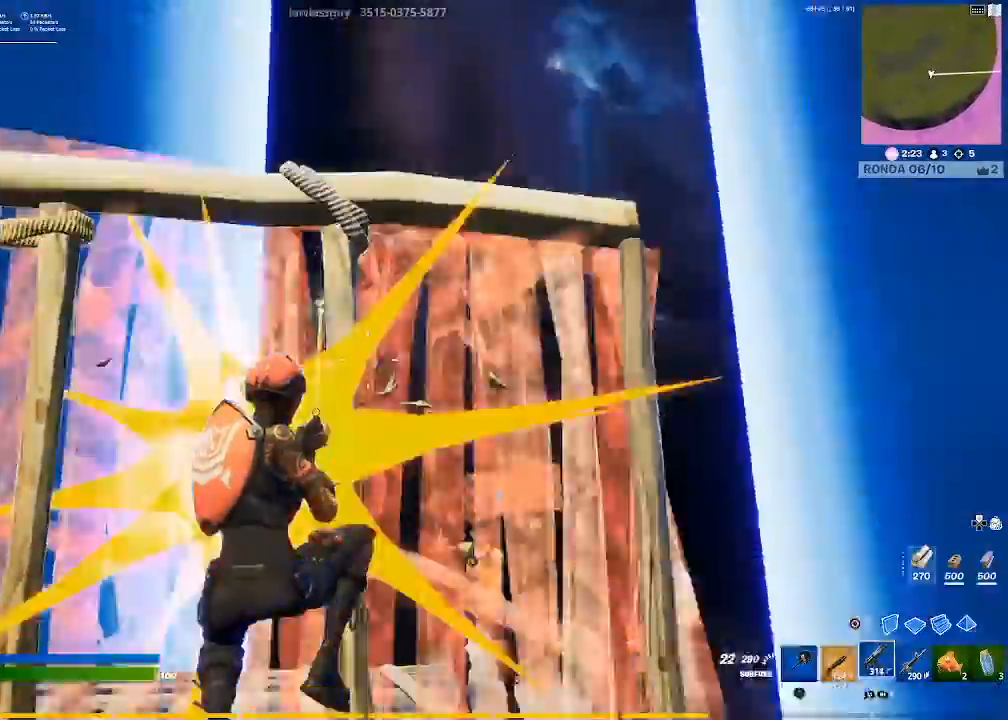
{"buttons": [], "left_stick": "left", "right_stick": "center", "events": [[33, "left_stick", "up-left"], [33, "right_stick", "center"], [166, "L1", "down"], [200, "R2", "up"], [233, "L1", "up"], [367, "left_stick", "left"]]}
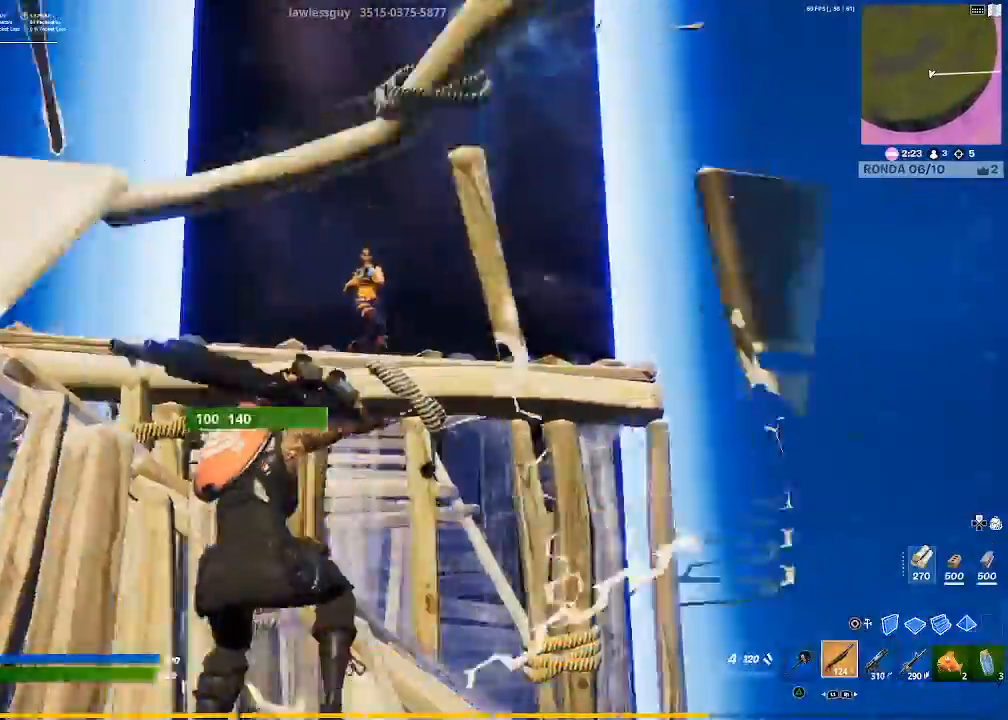
{"buttons": ["R2"], "left_stick": "right", "right_stick": "center", "events": [[33, "right_stick", "up"], [167, "R2", "down"], [167, "left_stick", "up"], [167, "right_stick", "center"], [300, "CIRCLE", "down"], [300, "R2", "up"], [300, "left_stick", "right"], [334, "R2", "down"], [400, "CIRCLE", "up"]]}
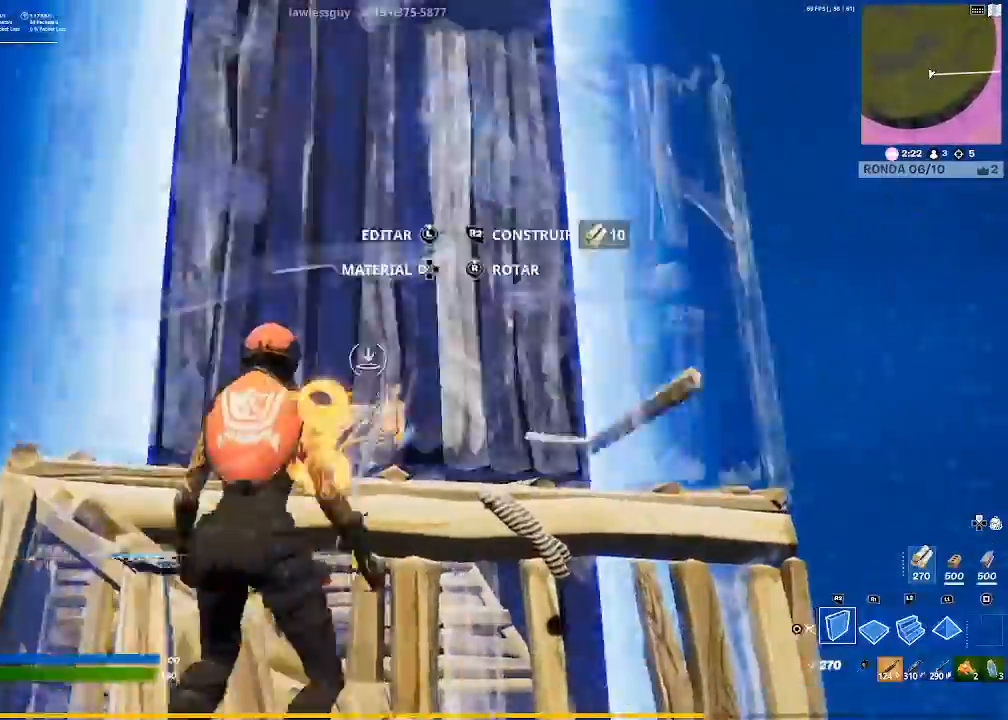
{"buttons": ["R1"], "left_stick": "up-right", "right_stick": "center", "events": [[100, "CROSS", "down"], [233, "CROSS", "up"], [300, "right_stick", "down"], [367, "R2", "up"], [433, "R1", "down"], [433, "left_stick", "up-right"], [433, "right_stick", "center"]]}
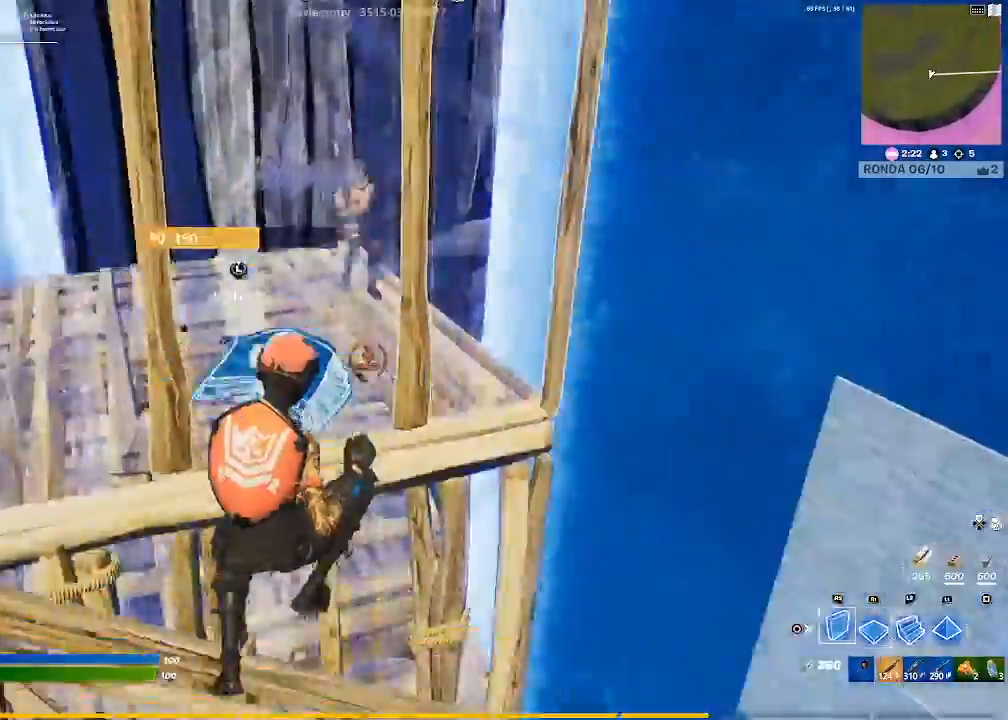
{"buttons": [], "left_stick": "up-left", "right_stick": "down-left", "events": [[67, "R1", "up"], [67, "left_stick", "up"], [100, "L2", "down"], [100, "right_stick", "up"], [200, "right_stick", "center"], [334, "CIRCLE", "down"], [401, "left_stick", "up-left"], [434, "CIRCLE", "up"], [434, "L2", "up"], [434, "right_stick", "down-left"]]}
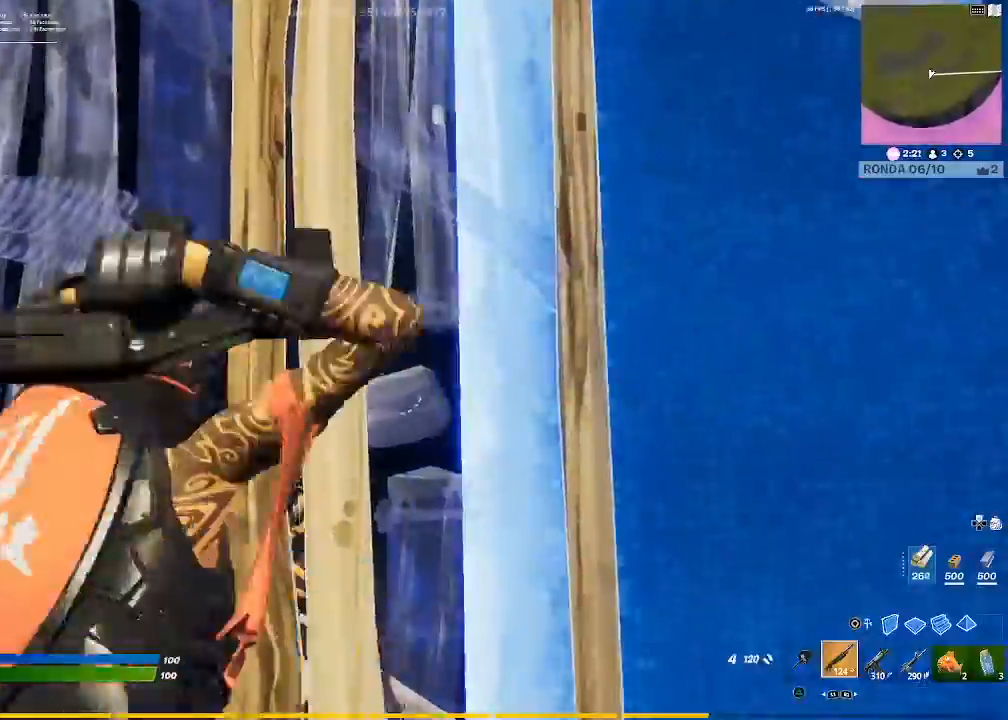
{"buttons": [], "left_stick": "down-left", "right_stick": "center", "events": [[133, "right_stick", "center"], [166, "left_stick", "down-right"], [333, "left_stick", "down"], [367, "right_stick", "up"], [467, "left_stick", "down-left"], [467, "right_stick", "center"]]}
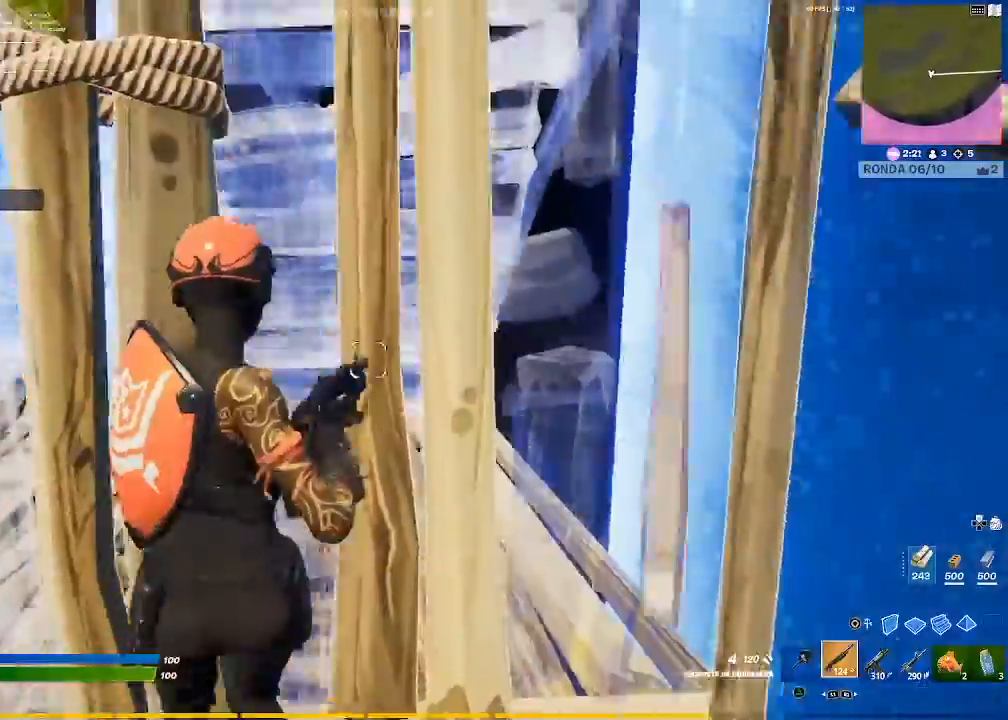
{"buttons": ["R2"], "left_stick": "up-left", "right_stick": "up-left", "events": [[100, "left_stick", "center"], [200, "L3", "down"], [367, "right_stick", "down"], [400, "L3", "up"], [400, "R2", "down"], [400, "left_stick", "up-left"], [501, "right_stick", "up-left"]]}
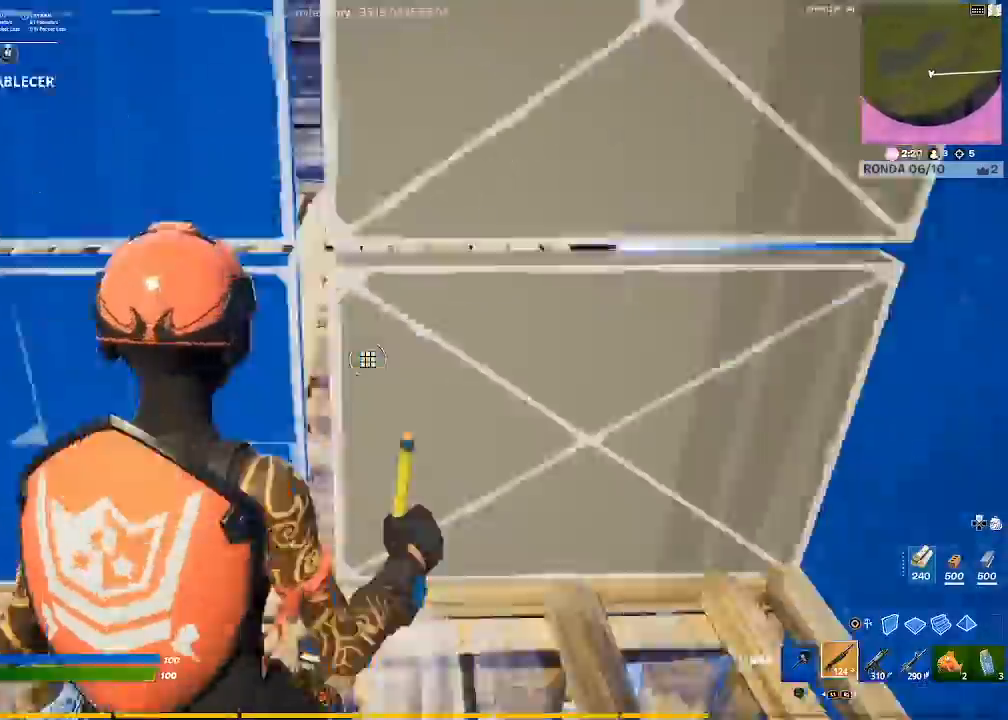
{"buttons": ["CIRCLE"], "left_stick": "up-right", "right_stick": "center", "events": [[33, "right_stick", "center"], [66, "CIRCLE", "down"], [100, "left_stick", "up-right"], [133, "R2", "up"], [166, "CIRCLE", "up"], [233, "right_stick", "down-right"], [400, "right_stick", "center"], [500, "CIRCLE", "down"]]}
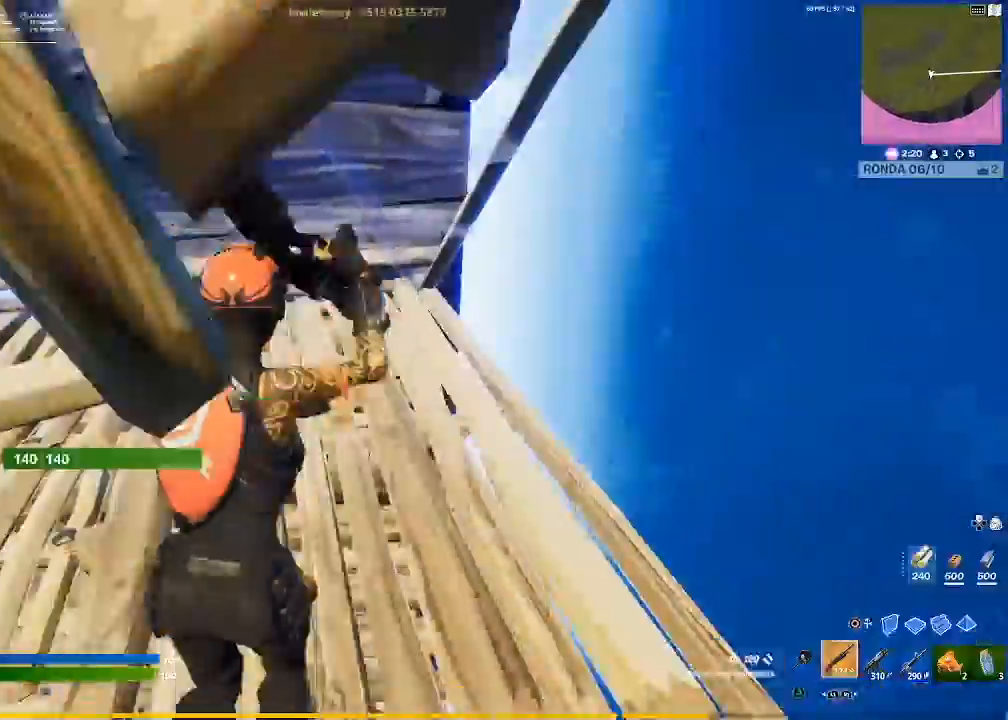
{"buttons": ["L2"], "left_stick": "up-right", "right_stick": "center", "events": [[100, "CIRCLE", "up"], [134, "R1", "down"], [200, "right_stick", "down-right"], [300, "R1", "up"], [300, "right_stick", "up-right"], [401, "L2", "down"], [401, "right_stick", "center"]]}
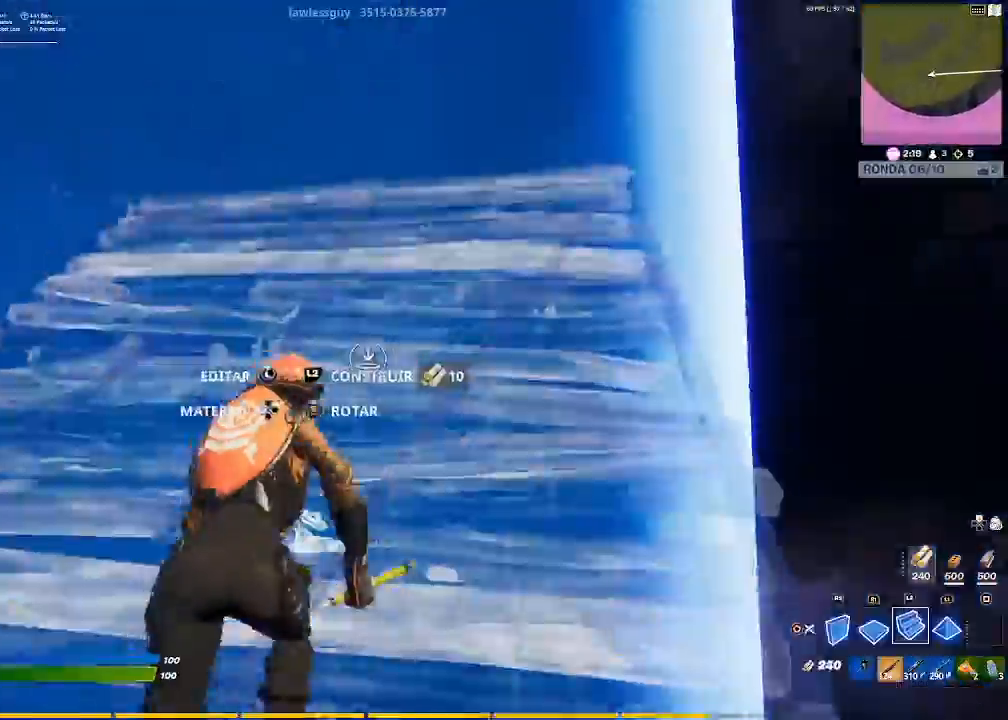
{"buttons": ["L2"], "left_stick": "up-right", "right_stick": "center"}
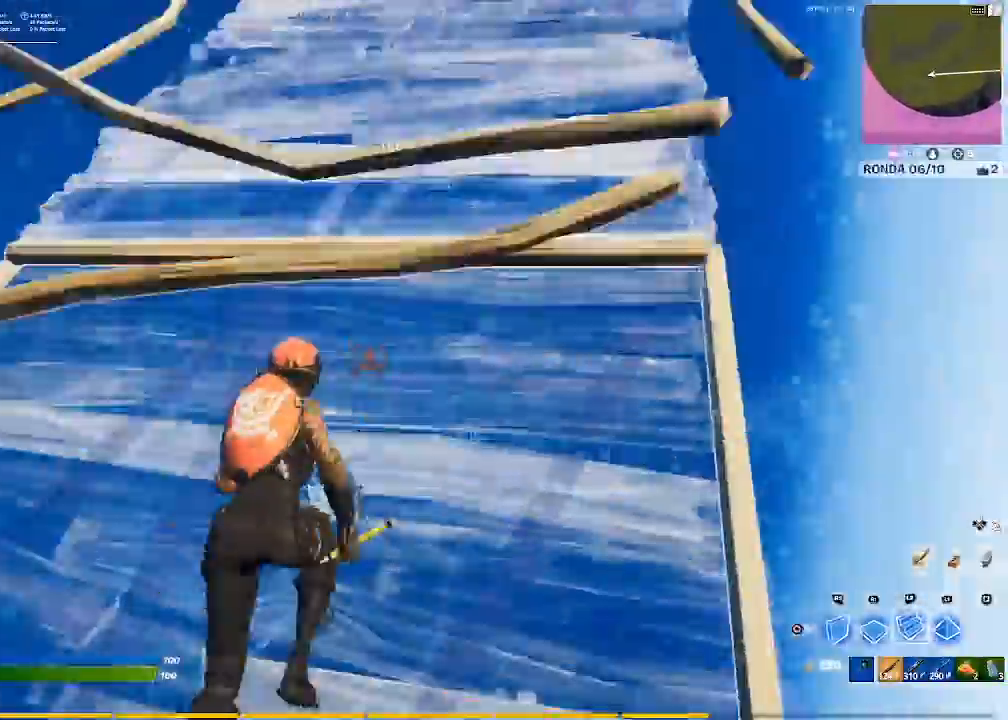
{"buttons": ["R2"], "left_stick": "right", "right_stick": "center", "events": [[33, "R2", "down"], [67, "L2", "up"], [67, "right_stick", "left"], [300, "right_stick", "down-right"], [400, "left_stick", "right"], [400, "right_stick", "center"]]}
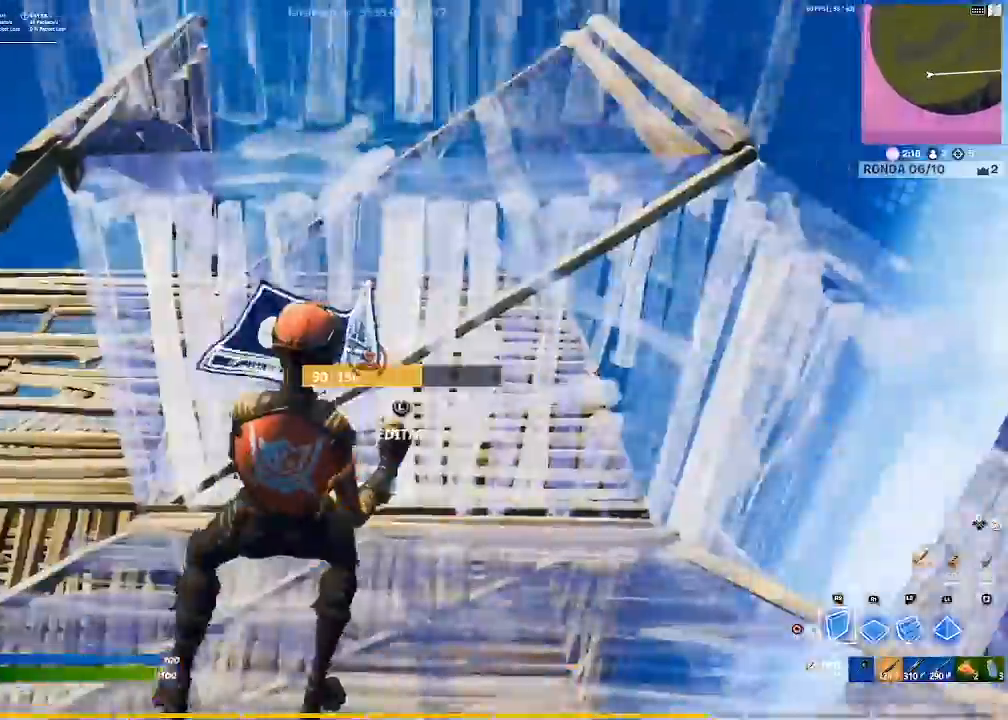
{"buttons": ["L2"], "left_stick": "up", "right_stick": "center", "events": [[33, "CROSS", "down"], [33, "left_stick", "center"], [66, "R2", "up"], [133, "CROSS", "up"], [133, "left_stick", "up"], [233, "R1", "down"], [267, "right_stick", "up"], [333, "L2", "down"], [333, "R1", "up"], [433, "right_stick", "center"]]}
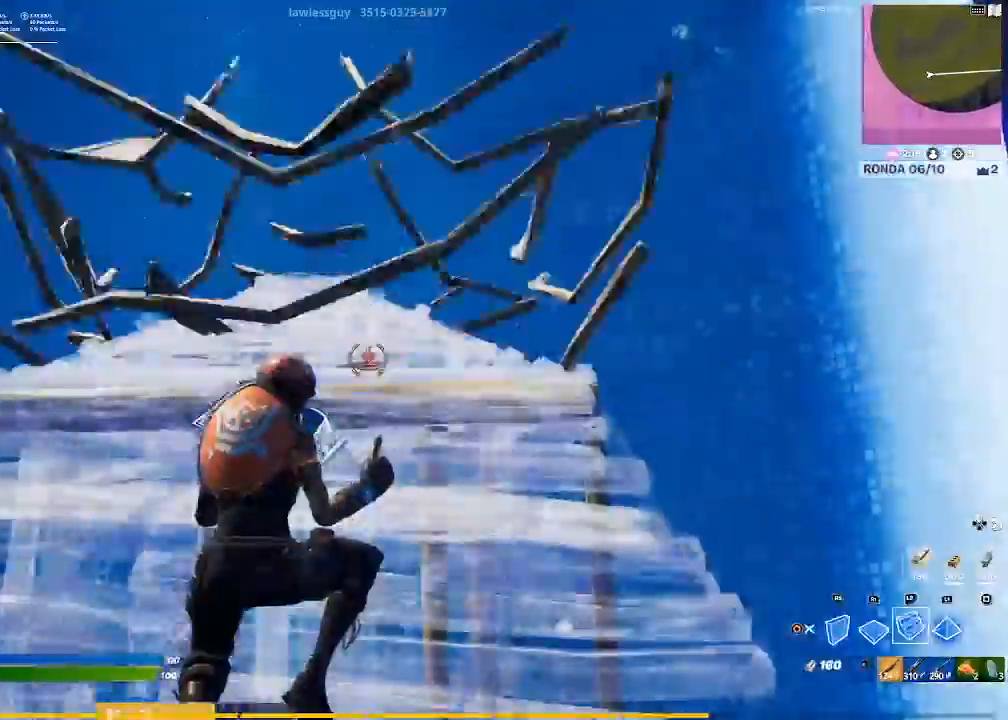
{"buttons": [], "left_stick": "up", "right_stick": "center", "events": [[33, "CIRCLE", "down"], [100, "CIRCLE", "up"], [134, "left_stick", "up-left"], [167, "L2", "up"], [267, "right_stick", "down-left"], [367, "right_stick", "center"], [467, "left_stick", "up"]]}
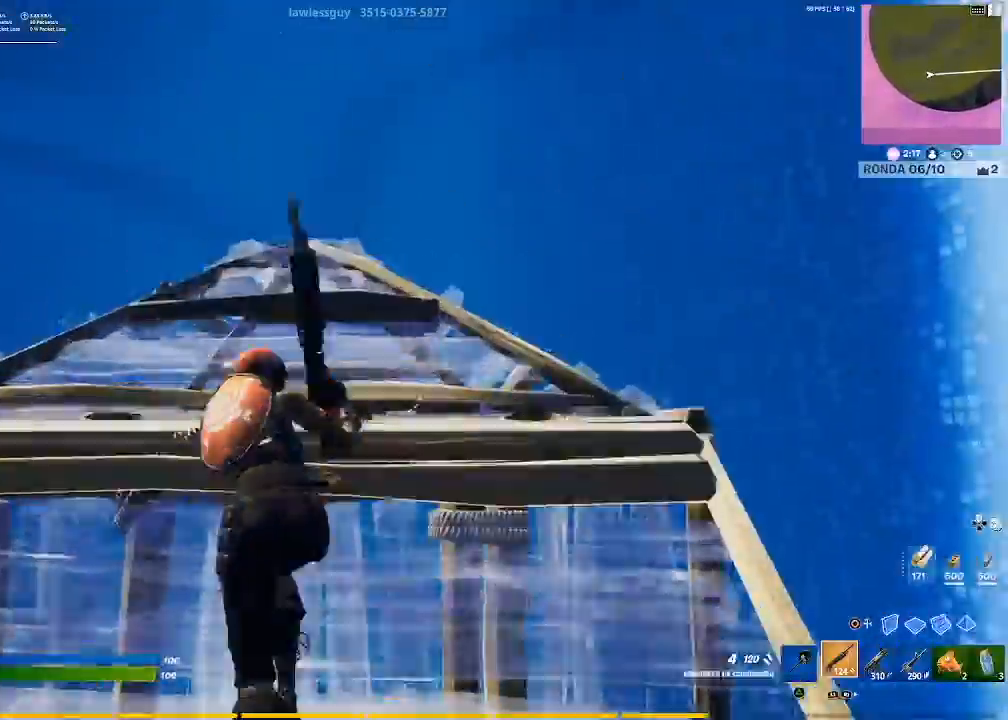
{"buttons": [], "left_stick": "down-left", "right_stick": "center", "events": [[33, "right_stick", "down"], [166, "right_stick", "down-left"], [267, "left_stick", "right"], [267, "right_stick", "center"], [400, "left_stick", "down-left"]]}
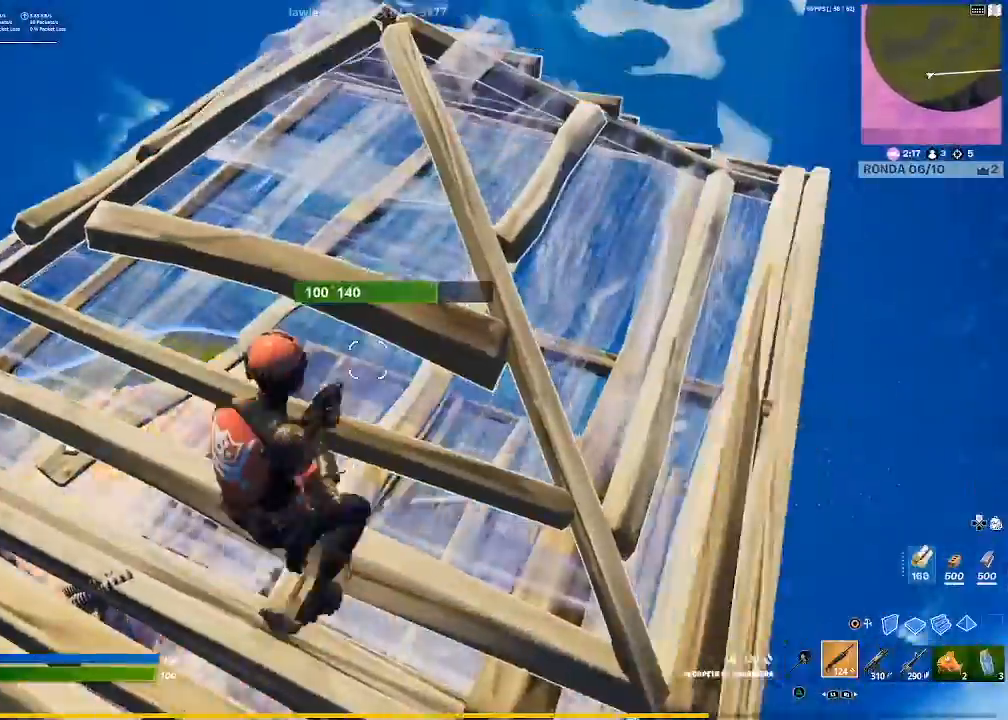
{"buttons": [], "left_stick": "up-right", "right_stick": "down-left", "events": [[100, "left_stick", "up-left"], [300, "left_stick", "up-right"], [434, "right_stick", "down-left"]]}
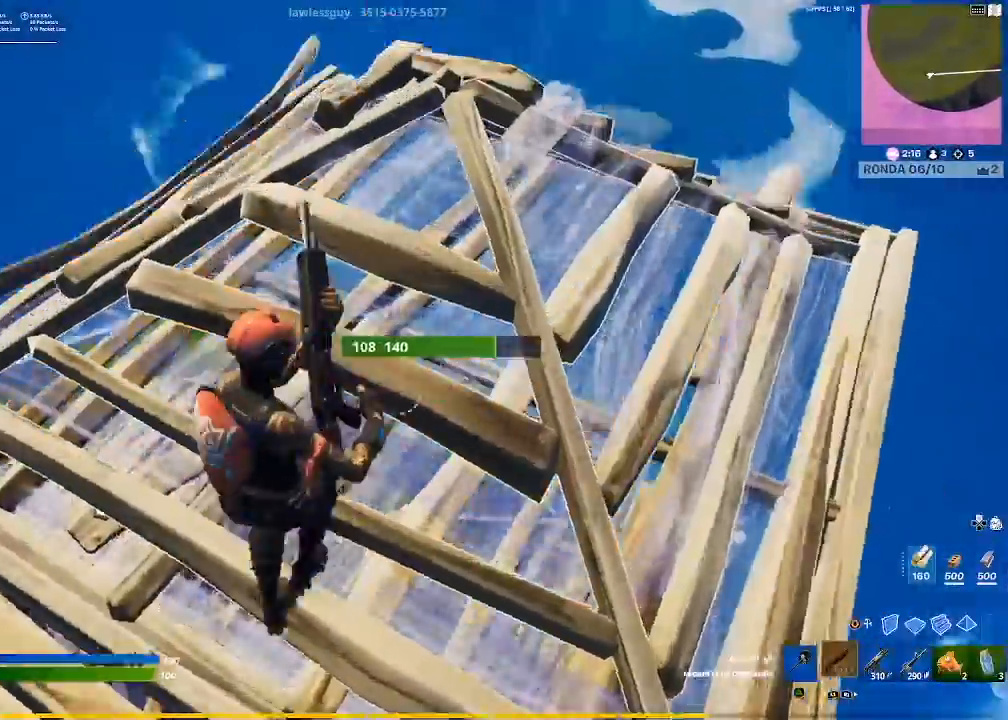
{"buttons": [], "left_stick": "right", "right_stick": "center", "events": [[133, "right_stick", "center"], [267, "left_stick", "right"]]}
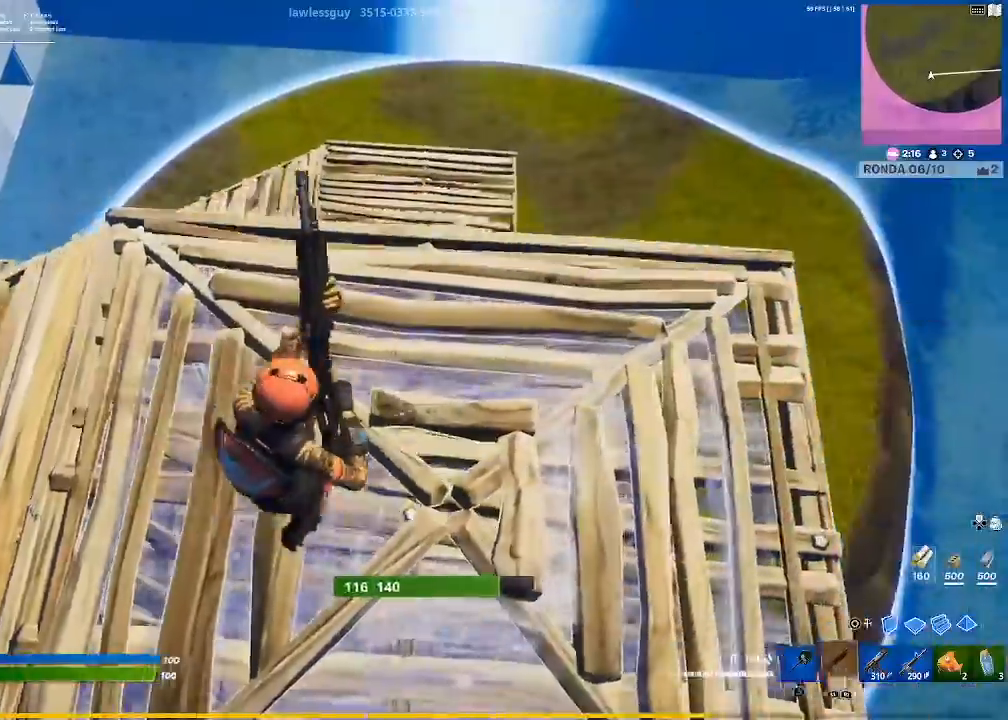
{"buttons": [], "left_stick": "up-right", "right_stick": "center", "events": [[100, "left_stick", "up-right"], [267, "right_stick", "down-left"], [401, "right_stick", "center"]]}
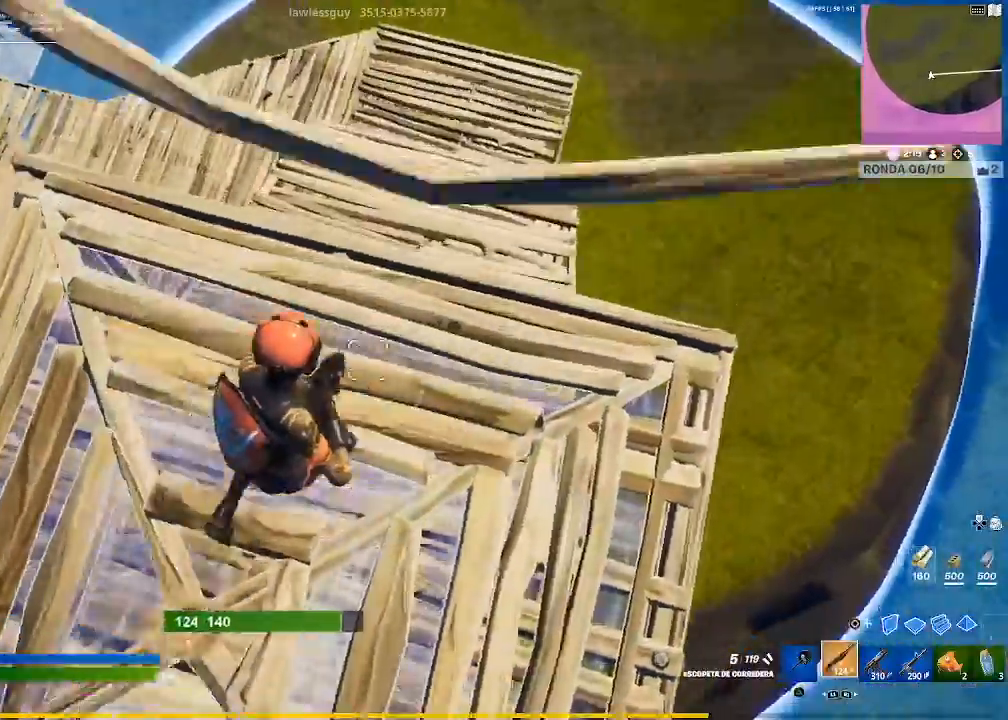
{"buttons": [], "left_stick": "up-right", "right_stick": "center", "events": [[267, "CIRCLE", "down"], [367, "CIRCLE", "up"], [400, "R1", "down"], [500, "R1", "up"]]}
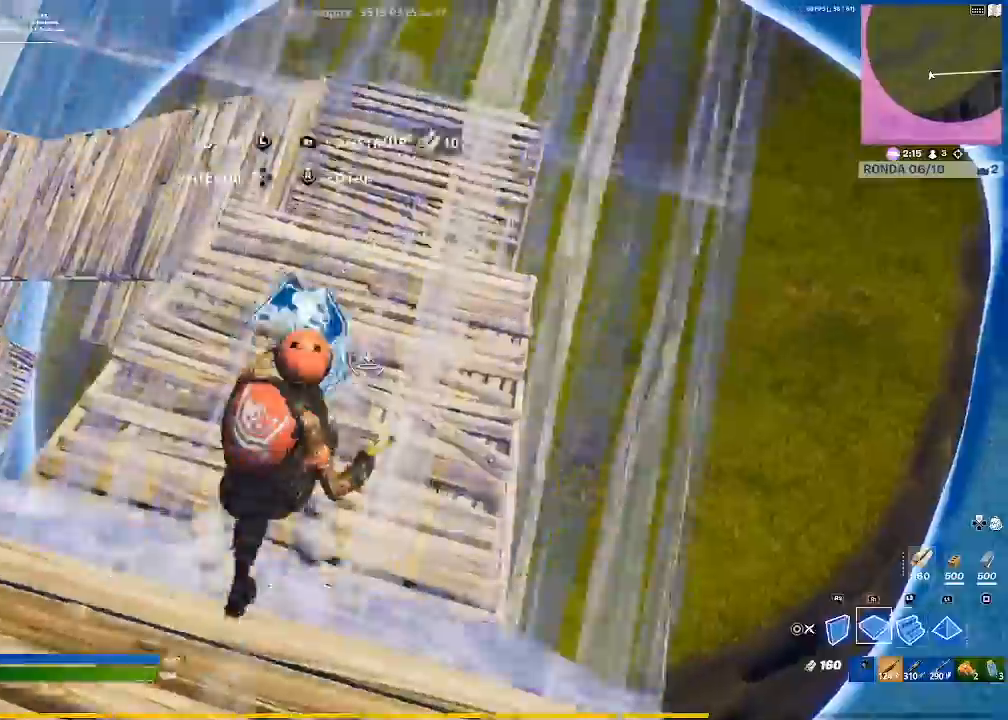
{"buttons": ["L2"], "left_stick": "up-right", "right_stick": "center", "events": [[33, "L2", "down"], [67, "right_stick", "up"], [200, "right_stick", "center"]]}
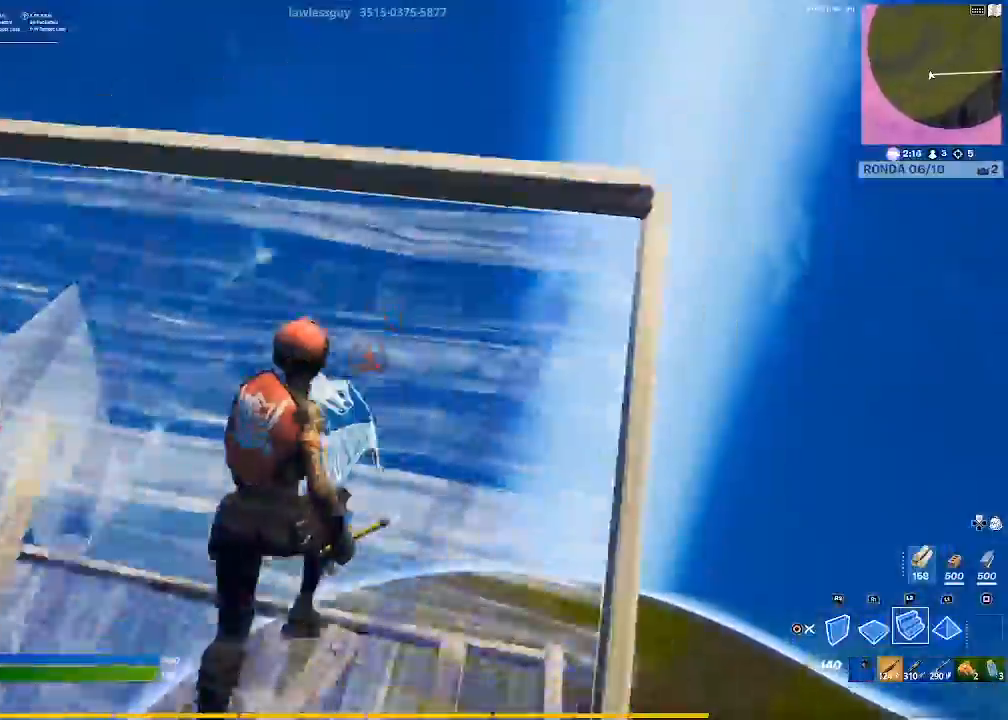
{"buttons": ["R2"], "left_stick": "up", "right_stick": "center", "events": [[267, "L2", "up"], [267, "R2", "down"], [267, "right_stick", "down-left"], [367, "left_stick", "right"], [500, "left_stick", "up"], [500, "right_stick", "center"]]}